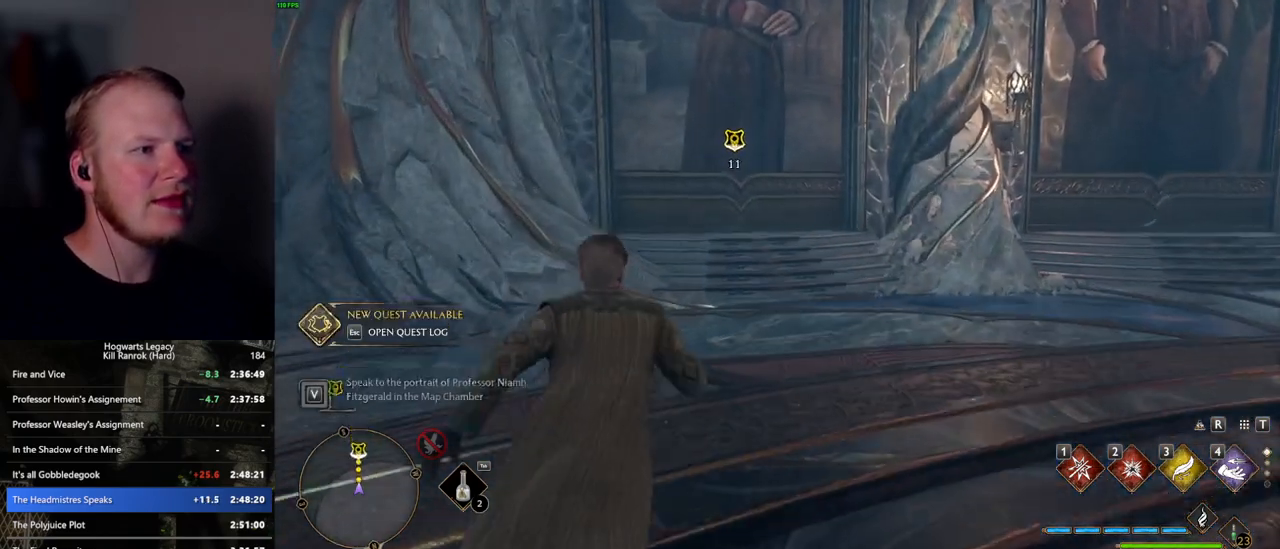
Gameplay with keyboard and mouse; each line is a JSON object with the keys and mouse buttons held at the frame after it. "events" lists presses ("down") and releases ("up") of ".", "/", "0", "1", "2", "3", "4", "5", "6", "7", "8", "9", "a", "alt_l", "alt_r", "b", "backslash", "backspace", "c", "caps_lock", "comma", "ctrl_l", "ctrl_r", "d", "e", "equals", "escape", "f", "f1", "f10", "f11", "f12", "f2", "f3", "f4", "f5", "f6", "f7", "f8", "f9", "g", "h", "i", "j", "k", "l", "lbracket", "m", "minus", "n", "o", "p", "q", "quote", "r", "rbracket", "return", "s", "semicolon", "shift_l", "shift_r", "space", "super", "t", "tab", "tilde", "u", "v", "w", "x", "y", "z", "mouse_left", "mouse_wheel", "mouse_right", "mouse_mb4" and "mouse_mb5" between this image and that frame as [ms after this image, input, new state], when the widget could be followed in between. "mouse_left", "mouse_wheel", "mouse_right", "mouse_mb4", "mouse_mb5" = the "left", "wheel", "right", "mb4", "mb5" buttons of the "mouse" list. No other keys are recorded. "wheel" means that the mouse wheel is clicked or scrolled. Mouse movement is not recorded.
{"keys": ["w"], "mouse": [], "events": []}
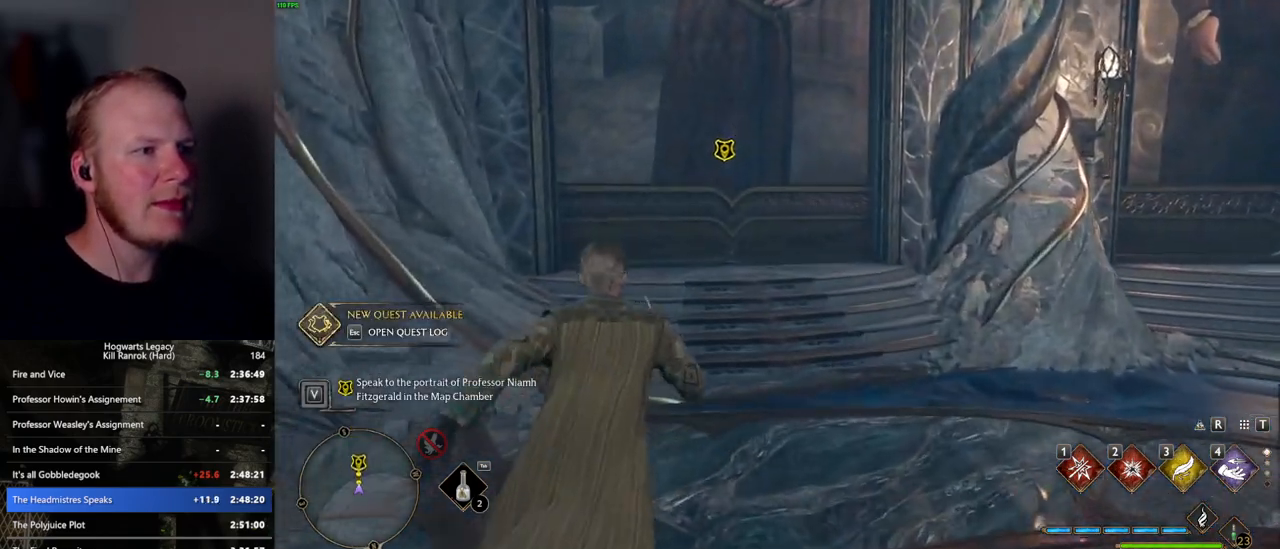
{"keys": ["f", "w"], "mouse": [], "events": [[150, "f", "down"], [234, "f", "up"], [317, "f", "down"], [384, "f", "up"], [484, "f", "down"]]}
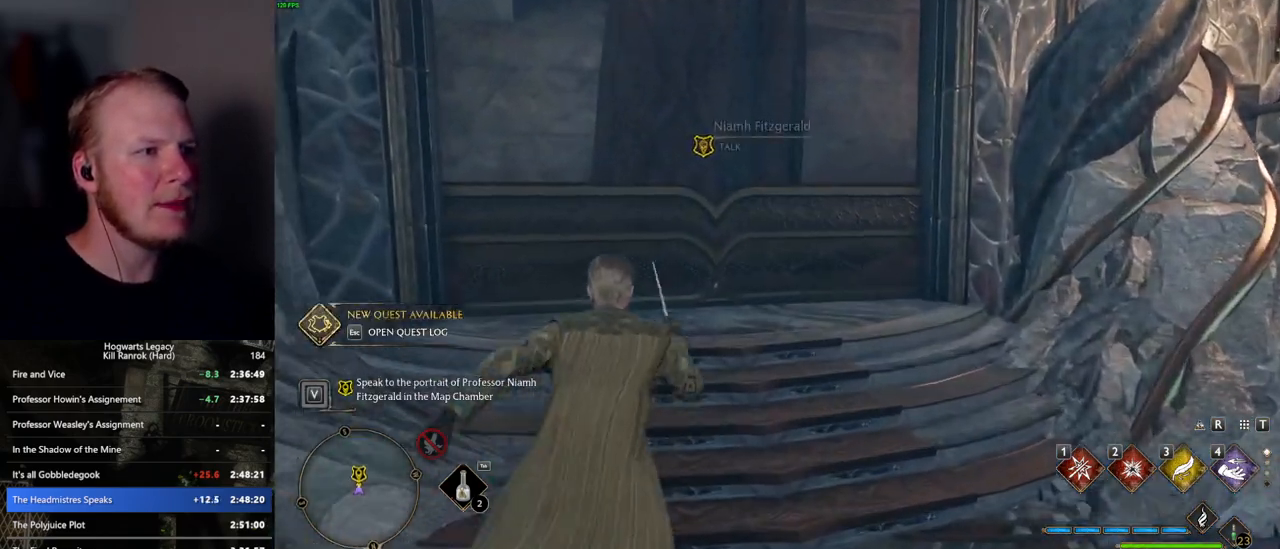
{"keys": [], "mouse": [], "events": [[50, "f", "up"], [84, "w", "up"], [134, "f", "down"], [134, "w", "down"], [150, "w", "up"], [217, "f", "up"], [284, "f", "down"], [384, "f", "up"]]}
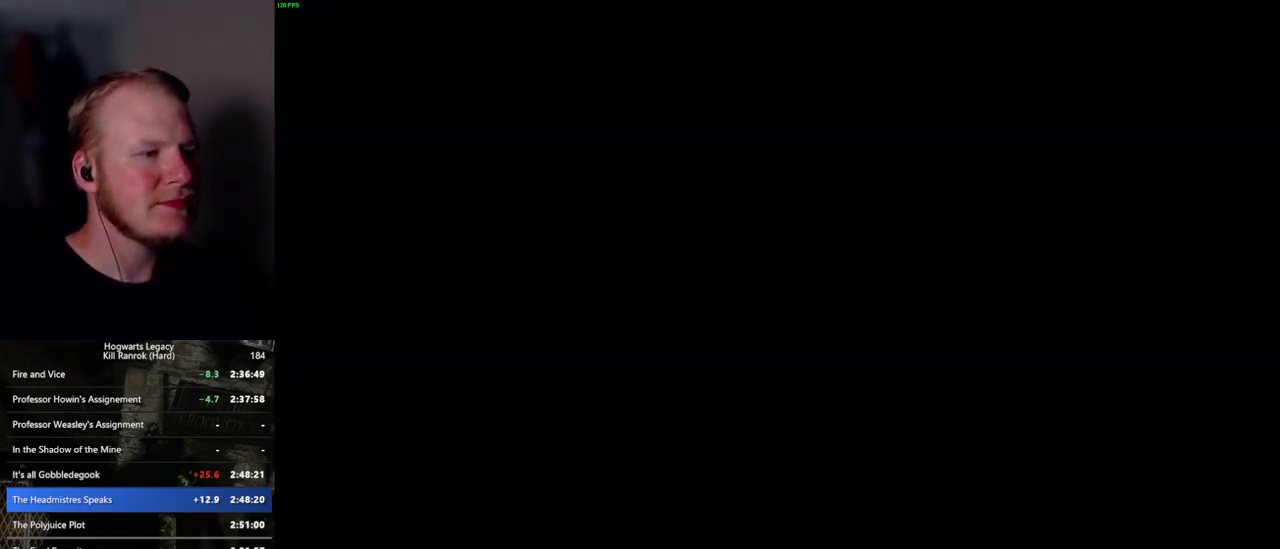
{"keys": ["q", "space"], "mouse": [], "events": [[150, "space", "down"], [167, "q", "down"], [184, "mouse_wheel", "down"], [200, "mouse_wheel", "up"], [217, "mouse_wheel", "down"], [234, "q", "up"], [250, "space", "up"], [334, "mouse_wheel", "up"], [334, "space", "down"], [350, "q", "down"], [400, "space", "up"], [417, "q", "up"], [484, "q", "down"], [500, "space", "down"]]}
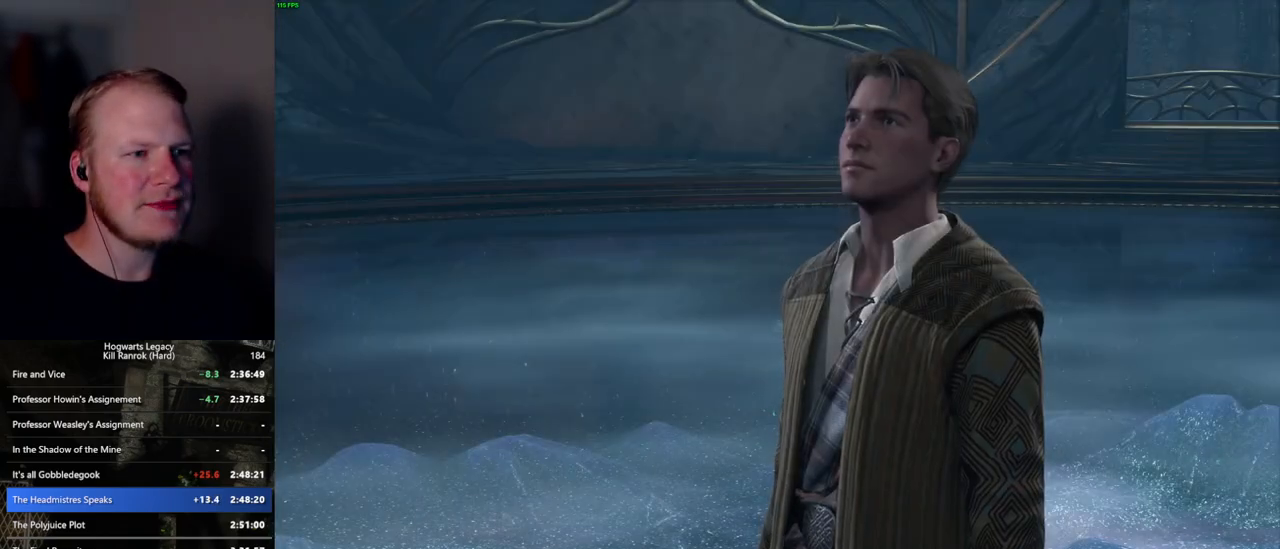
{"keys": ["q", "space"], "mouse": ["wheel"], "events": [[50, "mouse_wheel", "down"], [67, "mouse_wheel", "up"], [67, "q", "up"], [67, "space", "up"], [100, "mouse_wheel", "down"], [150, "mouse_wheel", "up"], [150, "q", "down"], [150, "space", "down"], [167, "mouse_wheel", "down"], [217, "mouse_wheel", "up"], [217, "q", "up"], [217, "space", "up"], [317, "q", "down"], [334, "space", "down"], [384, "q", "up"], [384, "space", "up"], [434, "mouse_wheel", "down"], [450, "mouse_wheel", "up"], [467, "mouse_wheel", "down"], [484, "mouse_wheel", "up"], [484, "q", "down"], [484, "space", "down"], [500, "mouse_wheel", "down"]]}
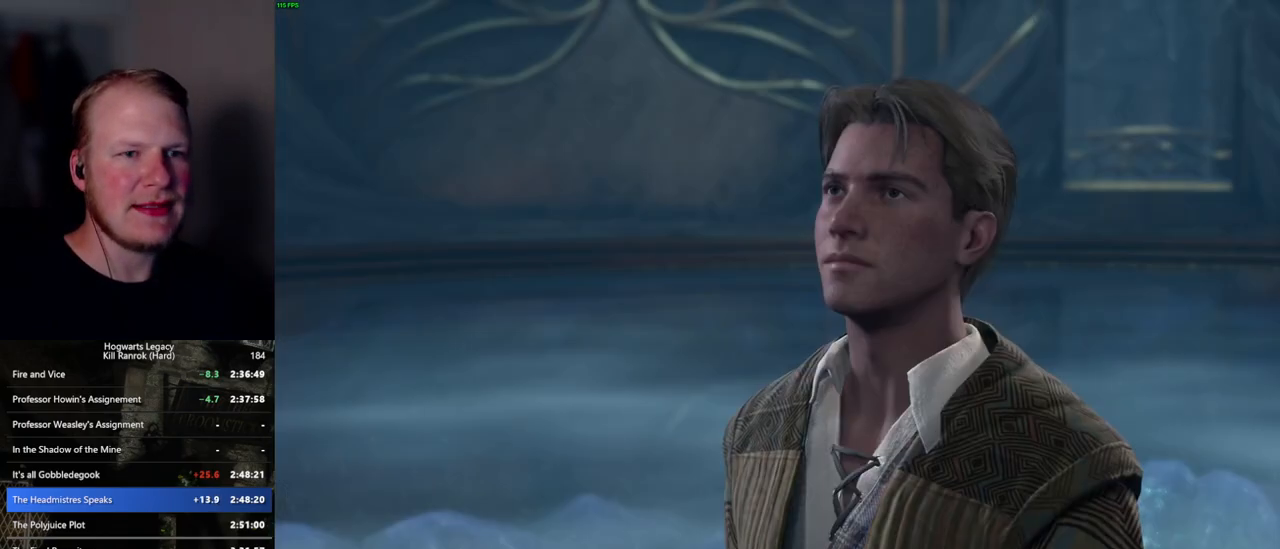
{"keys": ["q", "space"], "mouse": [], "events": [[50, "mouse_wheel", "up"], [50, "q", "up"], [50, "space", "up"], [150, "q", "down"], [150, "space", "down"], [217, "q", "up"], [217, "space", "up"], [300, "mouse_wheel", "down"], [317, "mouse_wheel", "up"], [317, "q", "down"], [317, "space", "down"], [350, "mouse_wheel", "down"], [384, "mouse_wheel", "up"], [384, "q", "up"], [384, "space", "up"], [417, "mouse_wheel", "down"], [484, "mouse_wheel", "up"], [484, "q", "down"], [500, "space", "down"]]}
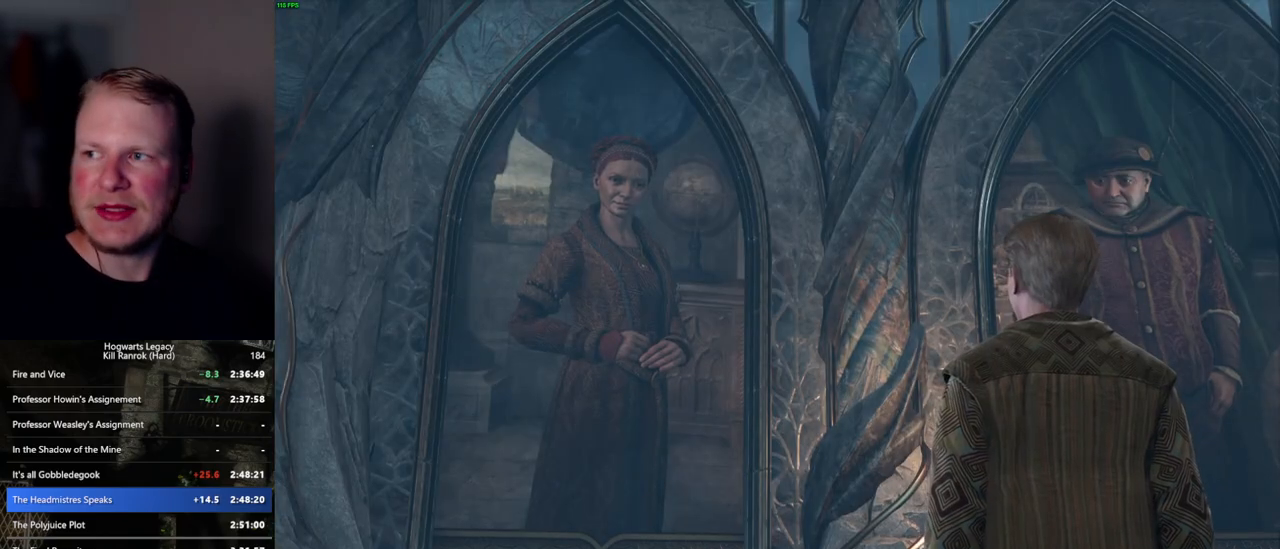
{"keys": ["q"], "mouse": [], "events": [[50, "space", "up"], [67, "q", "up"], [134, "q", "down"], [167, "space", "down"], [200, "mouse_wheel", "down"], [217, "space", "up"], [234, "mouse_wheel", "up"], [234, "q", "up"], [250, "mouse_wheel", "down"], [284, "mouse_wheel", "up"], [284, "q", "down"], [317, "mouse_wheel", "down"], [317, "space", "down"], [384, "mouse_wheel", "up"], [384, "q", "up"], [384, "space", "up"], [484, "q", "down"]]}
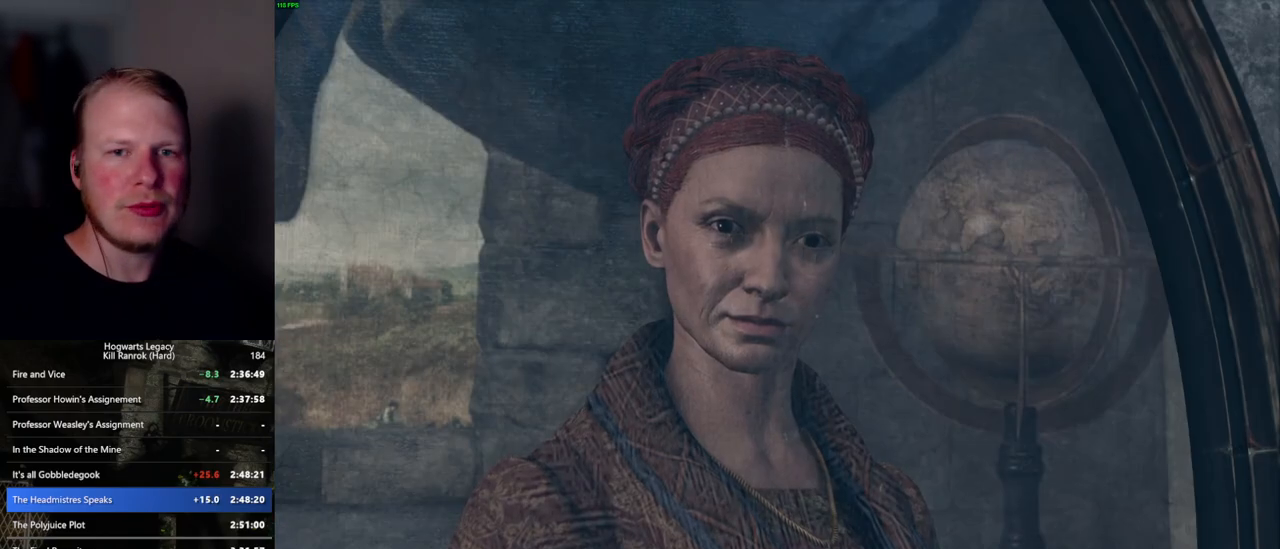
{"keys": [], "mouse": [], "events": [[50, "q", "up"], [67, "mouse_wheel", "down"], [84, "mouse_wheel", "up"], [100, "mouse_wheel", "down"], [134, "q", "down"], [150, "space", "down"], [200, "mouse_wheel", "up"], [200, "space", "up"], [217, "q", "up"], [300, "q", "down"], [334, "space", "down"], [367, "q", "up"], [367, "space", "up"]]}
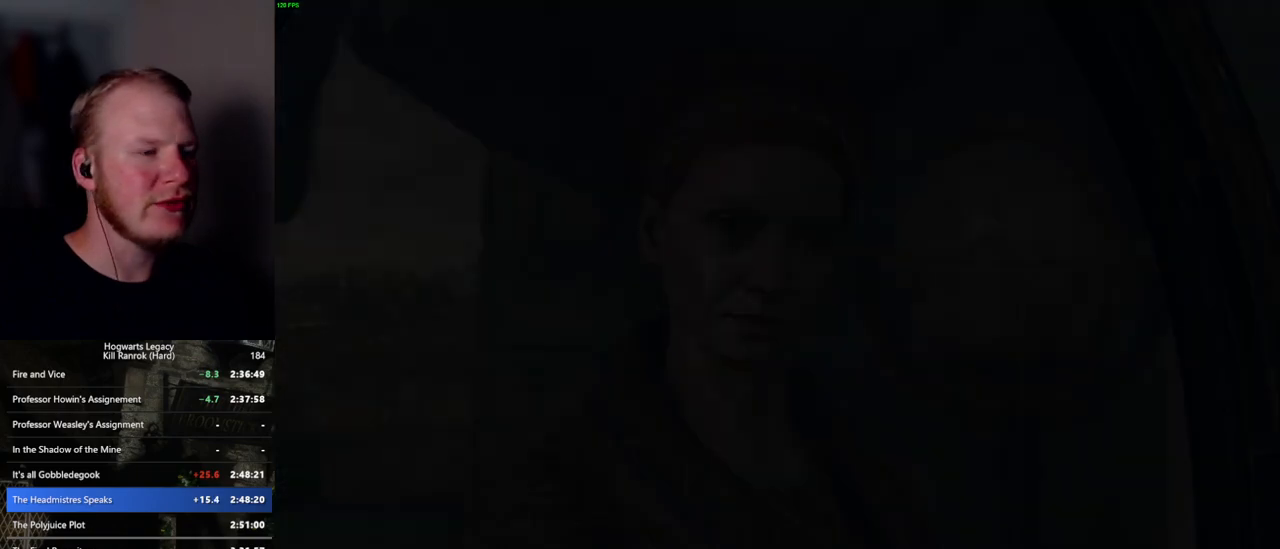
{"keys": ["q"], "mouse": [], "events": [[217, "q", "down"]]}
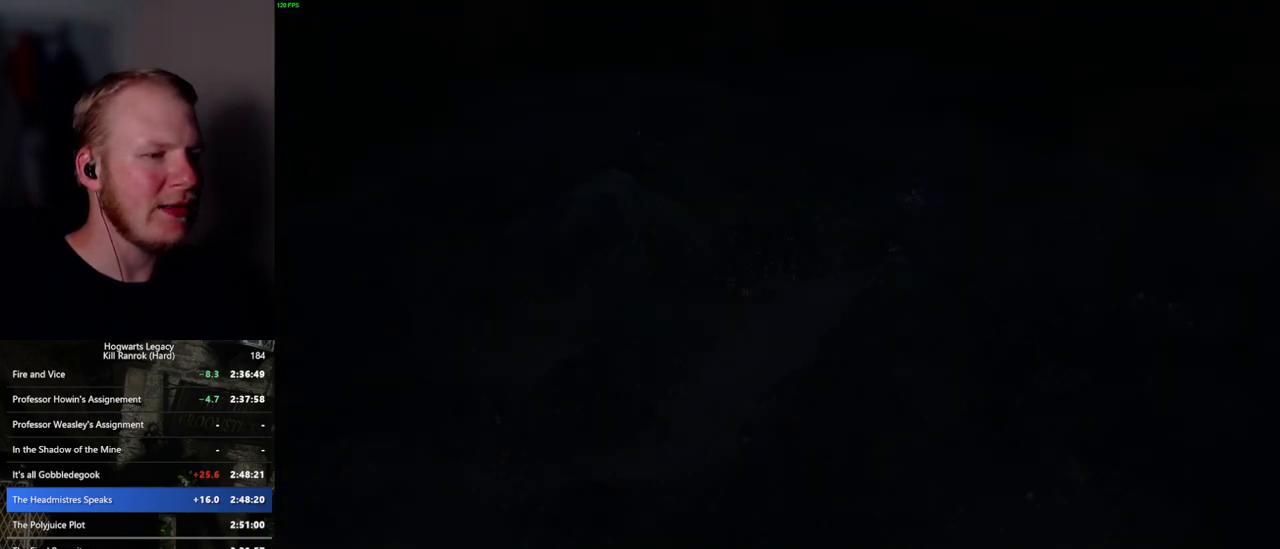
{"keys": [], "mouse": [], "events": [[67, "q", "up"]]}
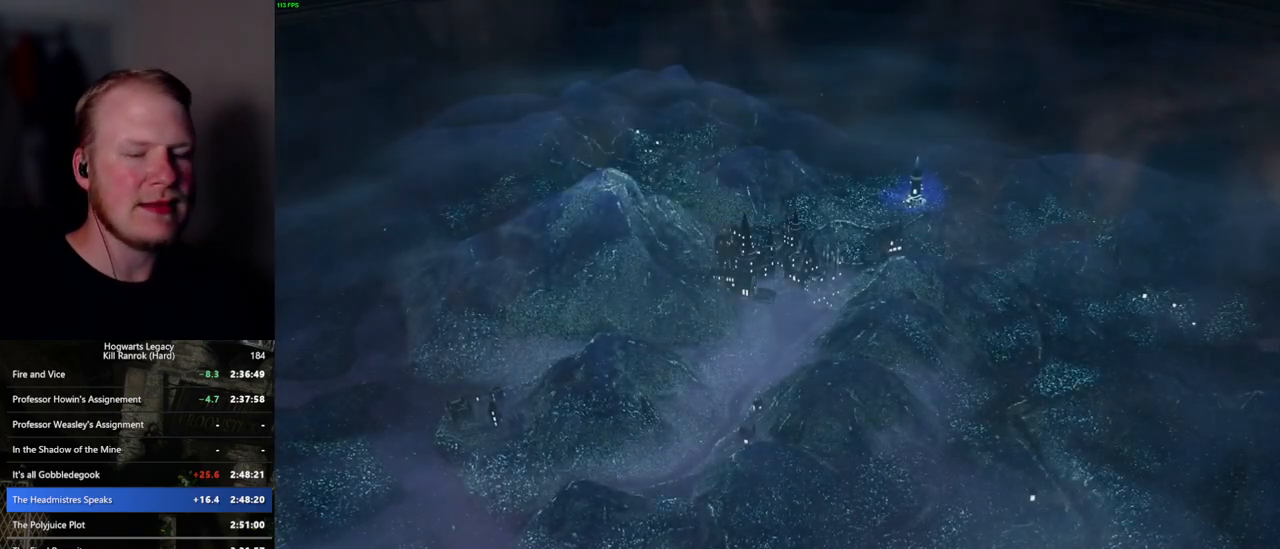
{"keys": [], "mouse": [], "events": []}
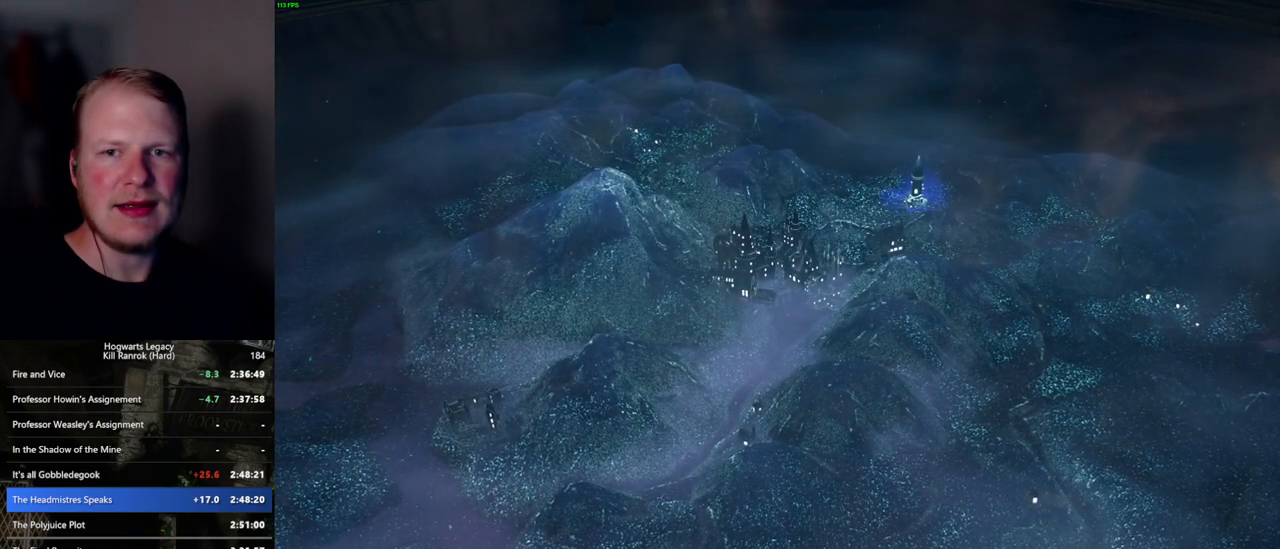
{"keys": ["q", "space"], "mouse": [], "events": [[184, "mouse_wheel", "down"], [250, "mouse_wheel", "up"], [300, "mouse_wheel", "down"], [484, "mouse_wheel", "up"], [484, "space", "down"], [500, "q", "down"]]}
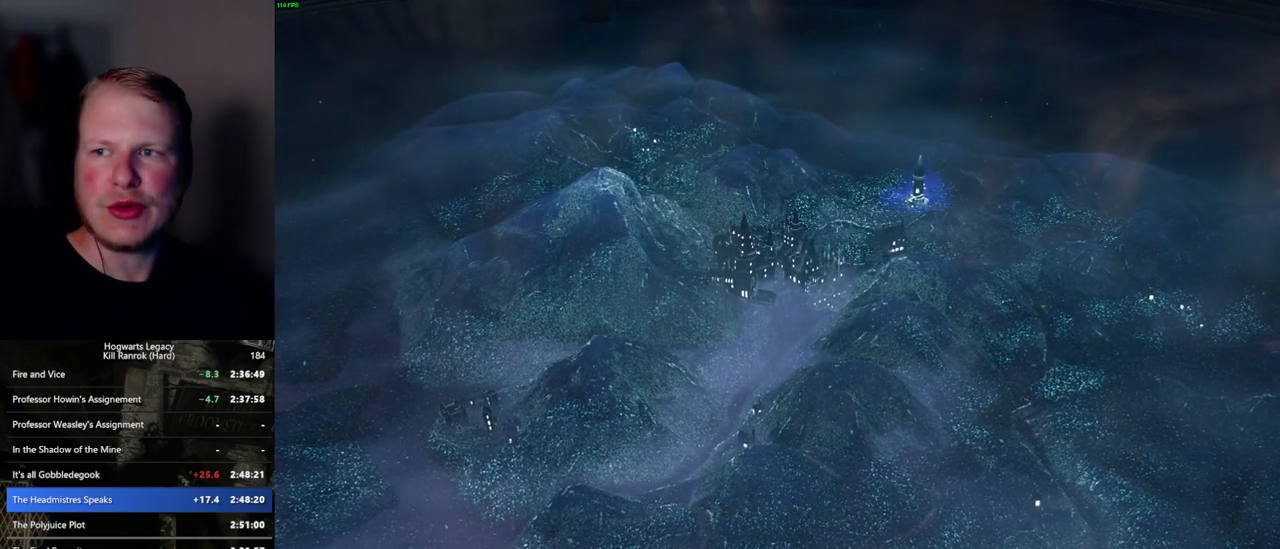
{"keys": [], "mouse": [], "events": [[34, "q", "up"], [84, "space", "up"], [167, "mouse_wheel", "down"], [167, "q", "down"], [184, "space", "down"], [217, "space", "up"], [234, "mouse_wheel", "up"], [234, "q", "up"], [267, "mouse_wheel", "down"], [267, "q", "down"], [367, "mouse_wheel", "up"], [367, "space", "down"], [384, "mouse_wheel", "down"], [417, "mouse_wheel", "up"], [417, "q", "up"], [417, "space", "up"]]}
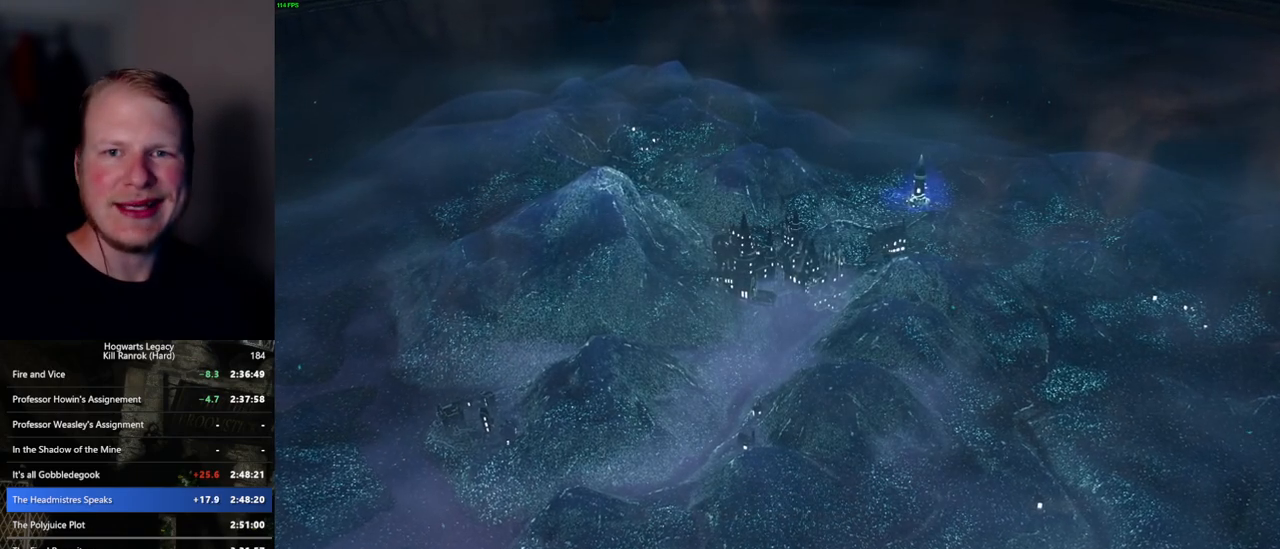
{"keys": [], "mouse": [], "events": [[17, "q", "down"], [50, "space", "down"], [84, "space", "up"], [100, "q", "up"], [167, "mouse_wheel", "down"], [184, "mouse_wheel", "up"], [184, "q", "down"], [200, "space", "down"], [217, "mouse_wheel", "down"], [250, "mouse_wheel", "up"], [250, "q", "up"], [267, "mouse_wheel", "down"], [267, "space", "up"], [367, "mouse_wheel", "up"], [367, "q", "down"], [384, "space", "down"], [417, "q", "up"], [417, "space", "up"]]}
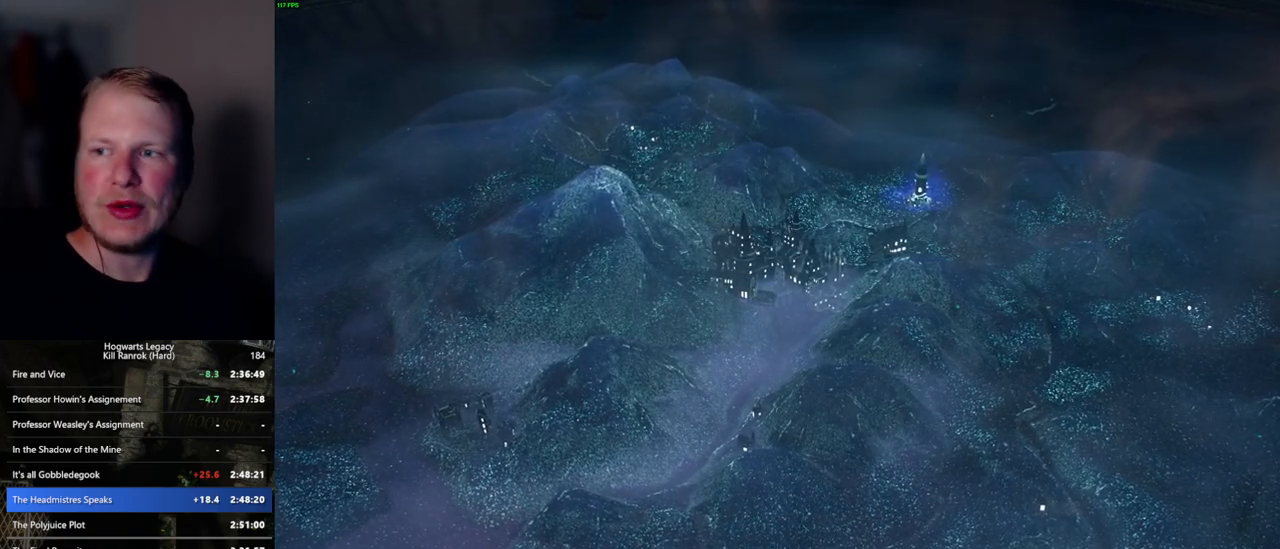
{"keys": [], "mouse": ["wheel"], "events": [[17, "q", "down"], [34, "space", "down"], [84, "q", "up"], [84, "space", "up"], [100, "mouse_wheel", "down"], [134, "mouse_wheel", "up"], [150, "mouse_wheel", "down"], [184, "q", "down"], [200, "space", "down"], [250, "mouse_wheel", "up"], [250, "q", "up"], [250, "space", "up"], [367, "q", "down"], [384, "space", "down"], [434, "q", "up"], [434, "space", "up"], [484, "mouse_wheel", "down"]]}
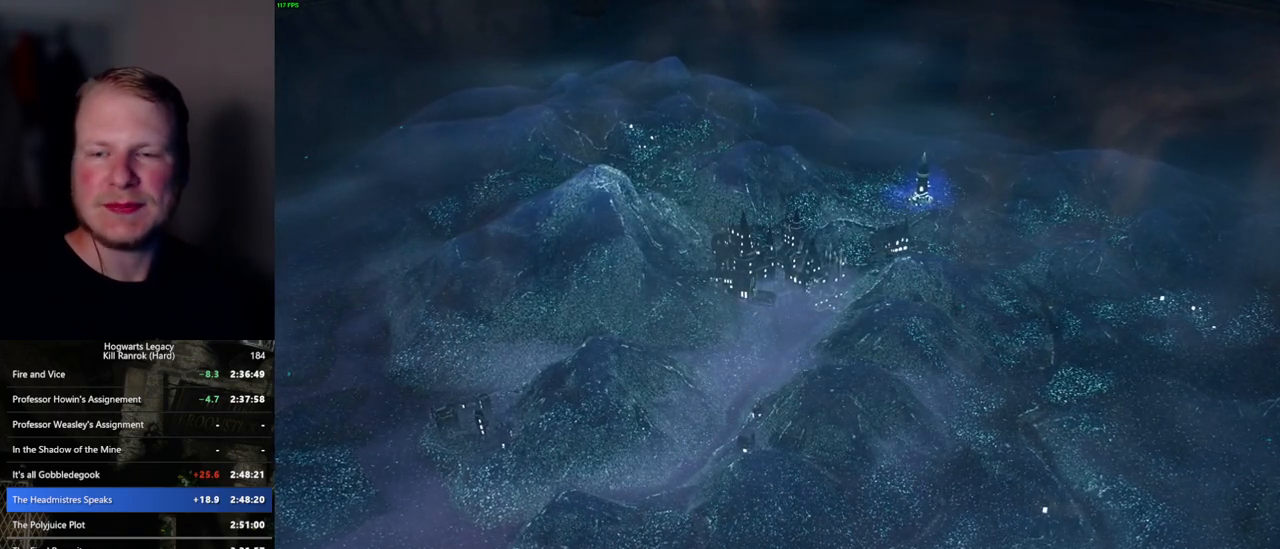
{"keys": [], "mouse": ["wheel"], "events": [[17, "q", "down"], [34, "mouse_wheel", "up"], [34, "space", "down"], [67, "mouse_wheel", "down"], [67, "q", "up"], [84, "mouse_wheel", "up"], [84, "space", "up"], [100, "mouse_wheel", "down"], [184, "mouse_wheel", "up"], [184, "q", "down"], [200, "space", "down"], [250, "q", "up"], [250, "space", "up"], [350, "q", "down"], [367, "space", "down"], [400, "mouse_wheel", "down"], [417, "mouse_wheel", "up"], [417, "q", "up"], [417, "space", "up"], [434, "mouse_wheel", "down"]]}
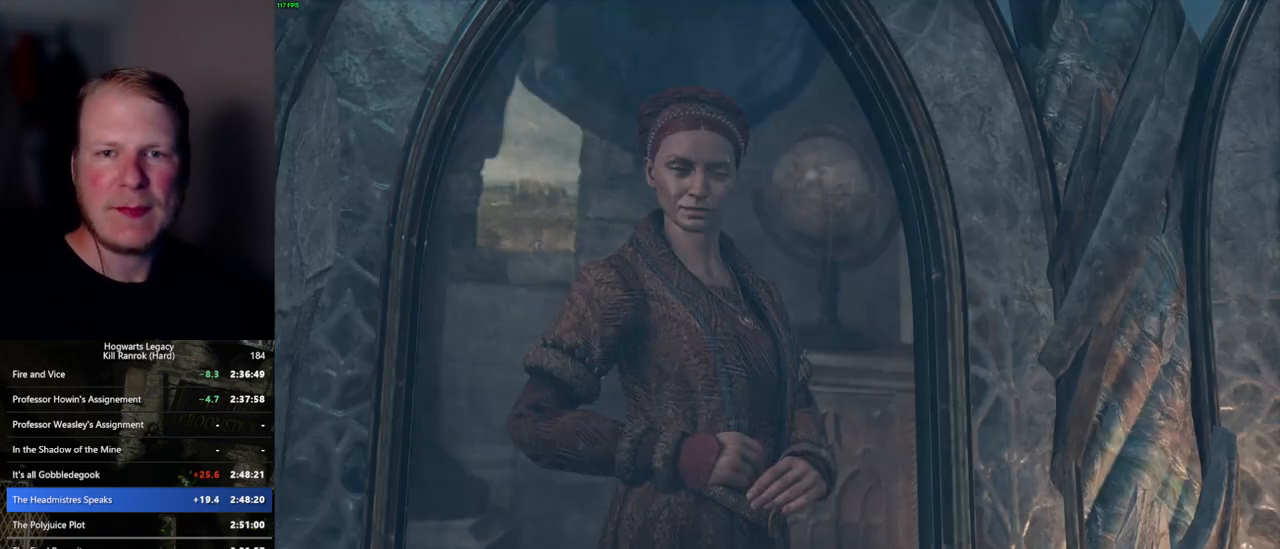
{"keys": [], "mouse": [], "events": [[17, "mouse_wheel", "up"], [17, "q", "down"], [17, "space", "down"], [84, "q", "up"], [84, "space", "up"], [184, "q", "down"], [200, "space", "down"], [250, "q", "up"], [250, "space", "up"], [267, "mouse_wheel", "down"], [367, "q", "down"], [384, "mouse_wheel", "up"], [384, "space", "down"], [400, "space", "up"], [417, "q", "up"]]}
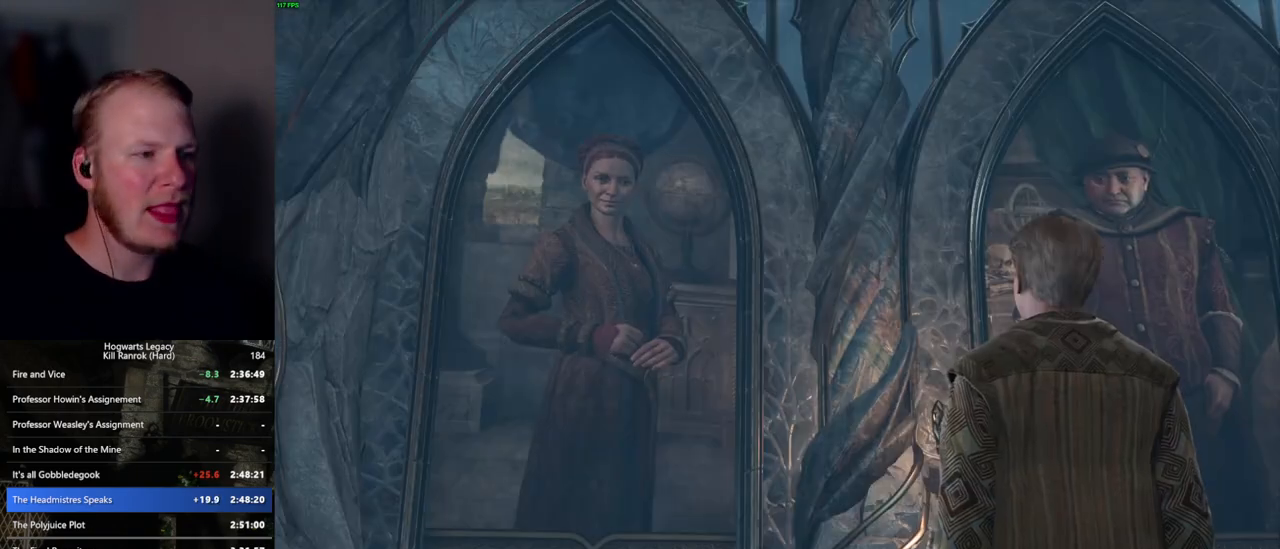
{"keys": ["q", "space"], "mouse": [], "events": [[17, "q", "down"], [34, "space", "down"], [67, "space", "up"], [84, "q", "up"], [100, "mouse_wheel", "down"], [167, "q", "down"], [184, "space", "down"], [234, "mouse_wheel", "up"], [234, "space", "up"], [250, "q", "up"], [334, "q", "down"], [367, "space", "down"], [400, "q", "up"], [417, "space", "up"], [467, "mouse_wheel", "down"], [484, "mouse_wheel", "up"], [484, "q", "down"], [500, "space", "down"]]}
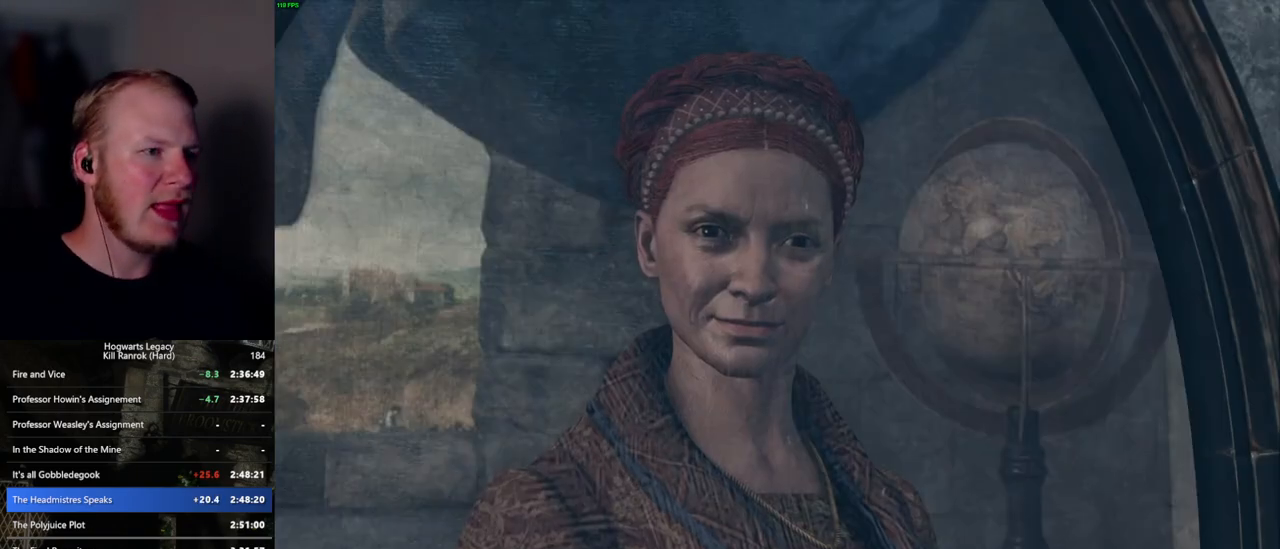
{"keys": ["q"], "mouse": [], "events": [[17, "mouse_wheel", "down"], [67, "mouse_wheel", "up"], [67, "q", "up"], [67, "space", "up"], [150, "q", "down"], [167, "space", "down"], [217, "space", "up"], [234, "q", "up"], [317, "mouse_wheel", "down"], [334, "mouse_wheel", "up"], [334, "q", "down"], [334, "space", "down"], [350, "mouse_wheel", "down"], [384, "mouse_wheel", "up"], [384, "space", "up"], [400, "mouse_wheel", "down"], [400, "q", "up"], [500, "mouse_wheel", "up"], [500, "q", "down"]]}
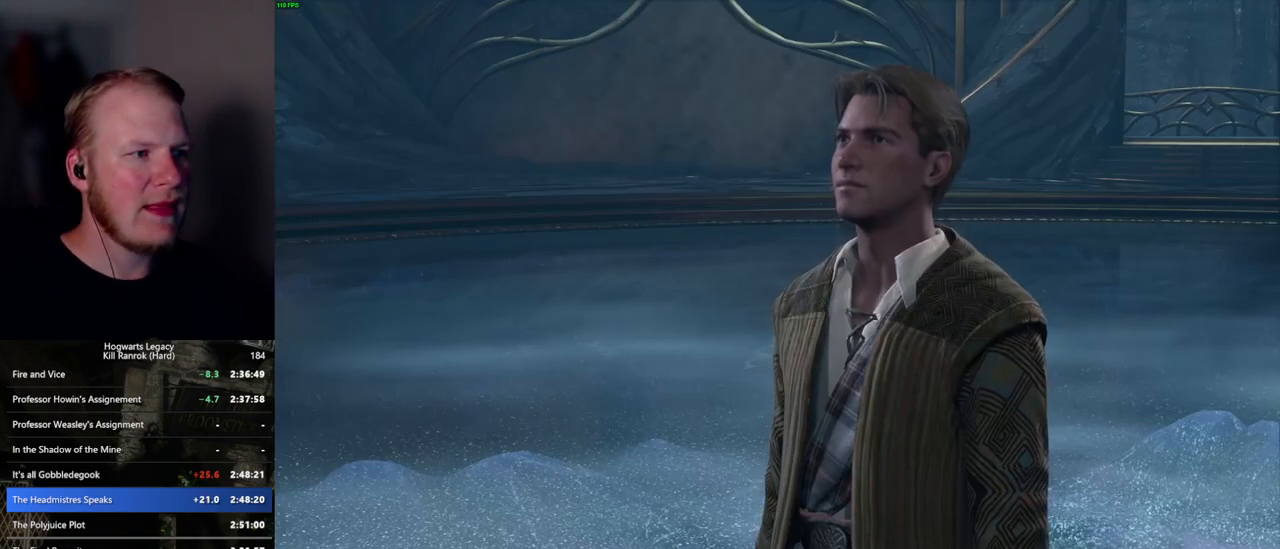
{"keys": ["q", "space"], "mouse": [], "events": [[17, "space", "down"], [50, "space", "up"], [67, "q", "up"], [167, "q", "down"], [200, "space", "down"], [217, "space", "up"], [234, "mouse_wheel", "down"], [234, "q", "up"], [334, "q", "down"], [350, "mouse_wheel", "up"], [350, "space", "down"], [400, "q", "up"], [400, "space", "up"], [484, "q", "down"], [500, "space", "down"]]}
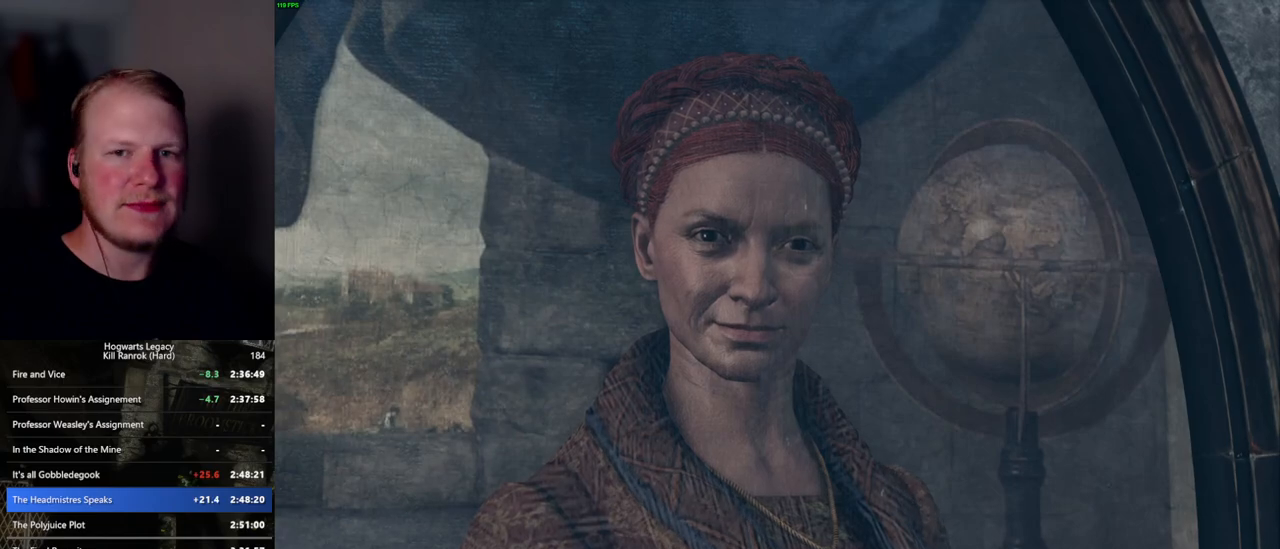
{"keys": [], "mouse": [], "events": [[50, "space", "up"], [67, "q", "up"], [100, "mouse_wheel", "down"], [150, "mouse_wheel", "up"], [150, "q", "down"], [167, "space", "down"], [184, "mouse_wheel", "down"], [217, "mouse_wheel", "up"], [217, "space", "up"], [234, "mouse_wheel", "down"], [234, "q", "up"], [317, "mouse_wheel", "up"], [317, "q", "down"], [334, "space", "down"], [367, "q", "up"], [384, "space", "up"]]}
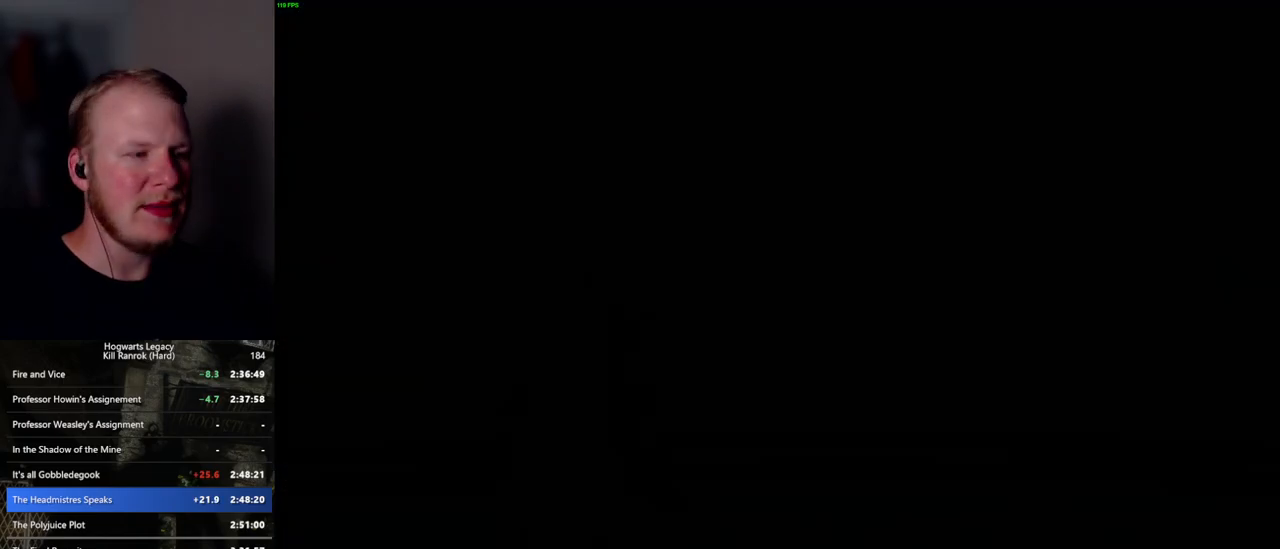
{"keys": [], "mouse": [], "events": []}
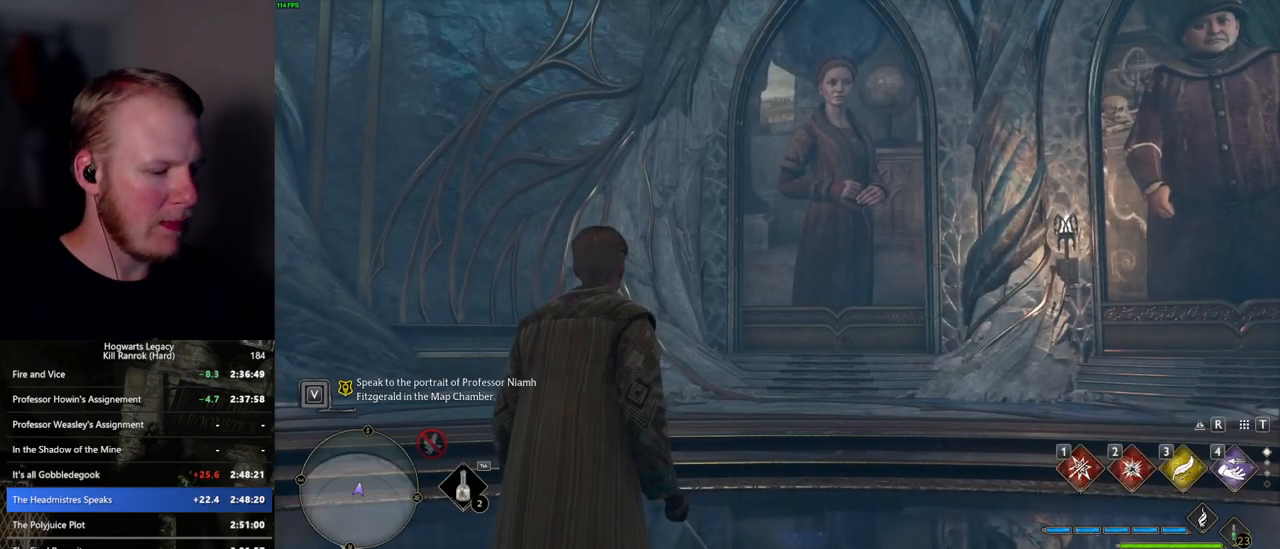
{"keys": [], "mouse": [], "events": [[67, "m", "down"], [150, "m", "up"], [234, "m", "down"], [284, "m", "up"], [384, "m", "down"], [450, "m", "up"]]}
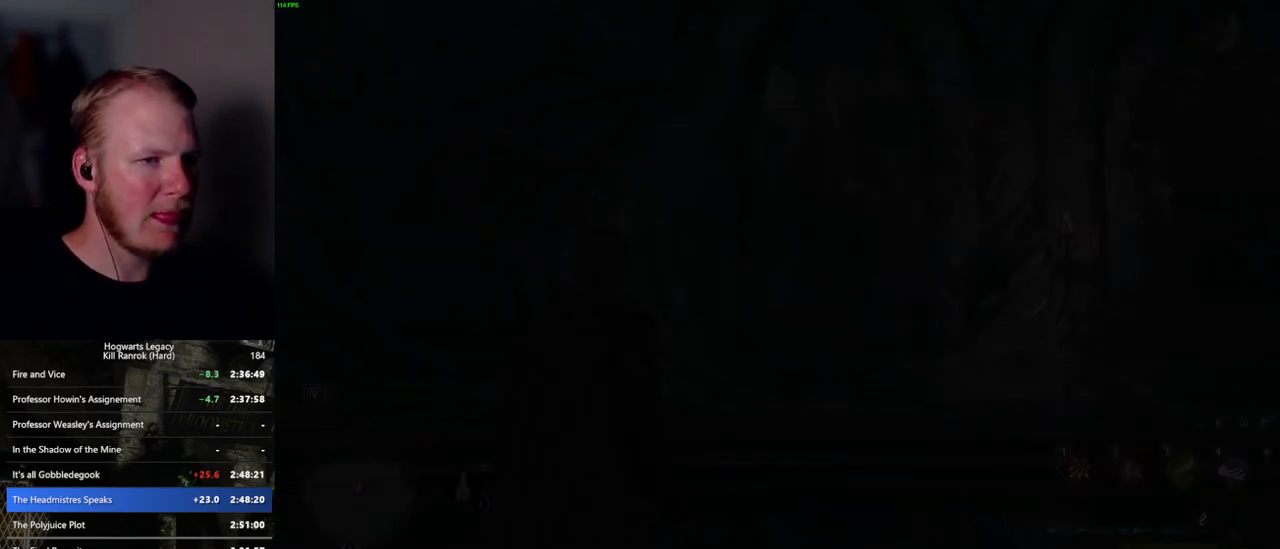
{"keys": [], "mouse": [], "events": []}
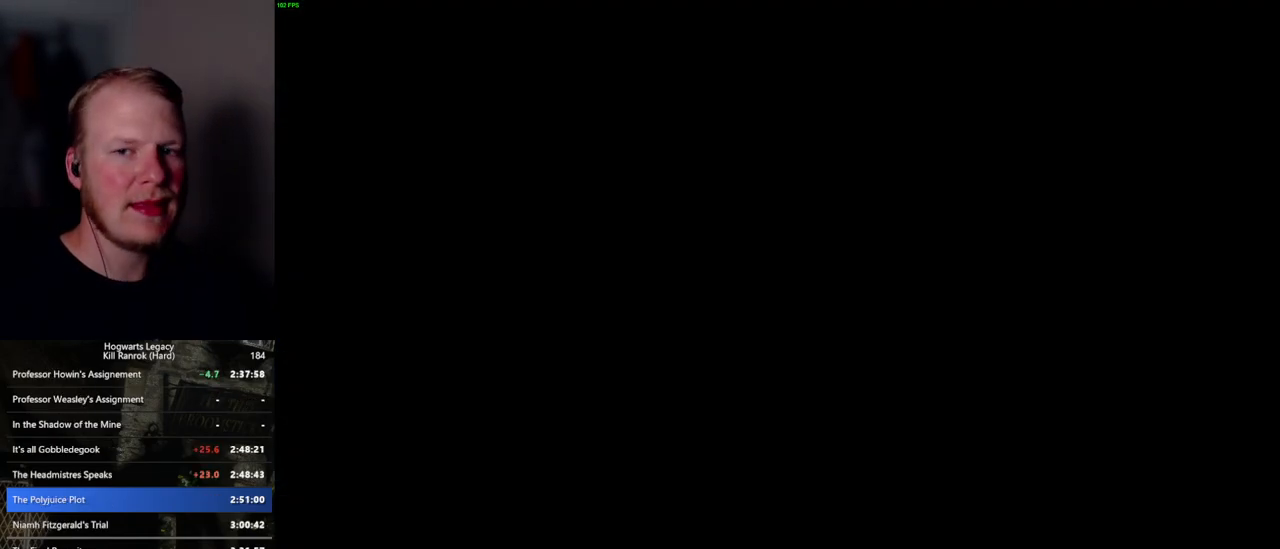
{"keys": [], "mouse": [], "events": []}
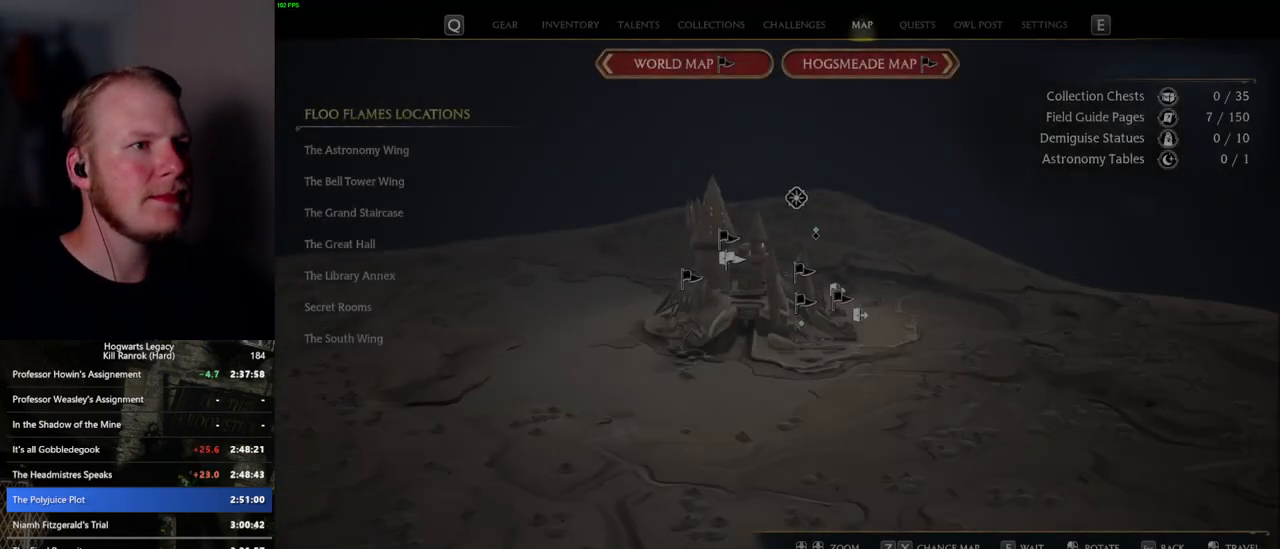
{"keys": [], "mouse": [], "events": []}
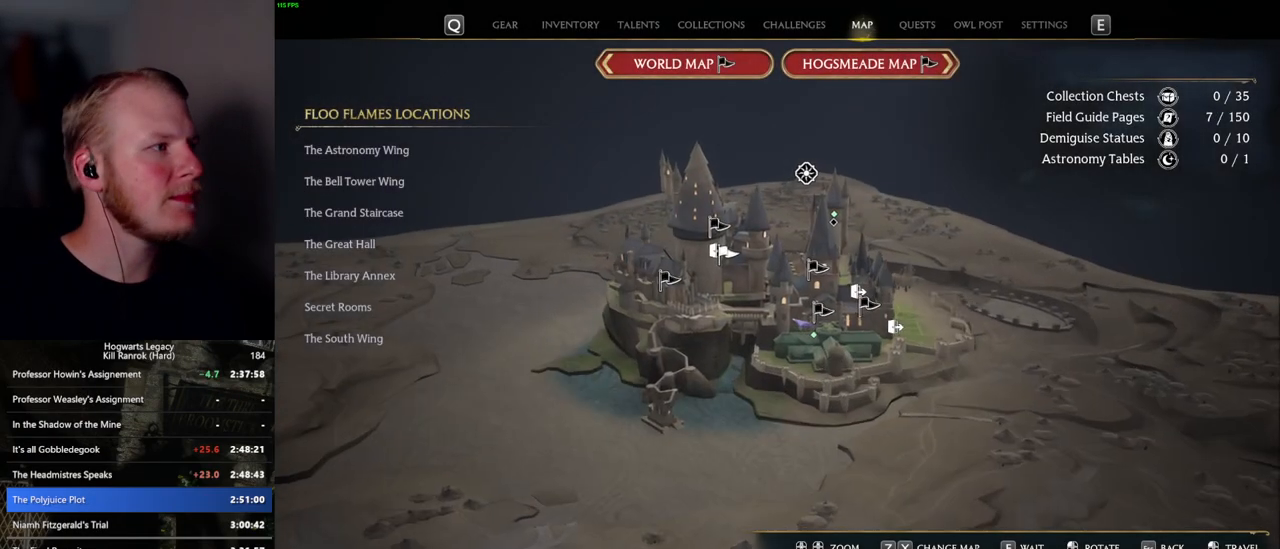
{"keys": [], "mouse": [], "events": []}
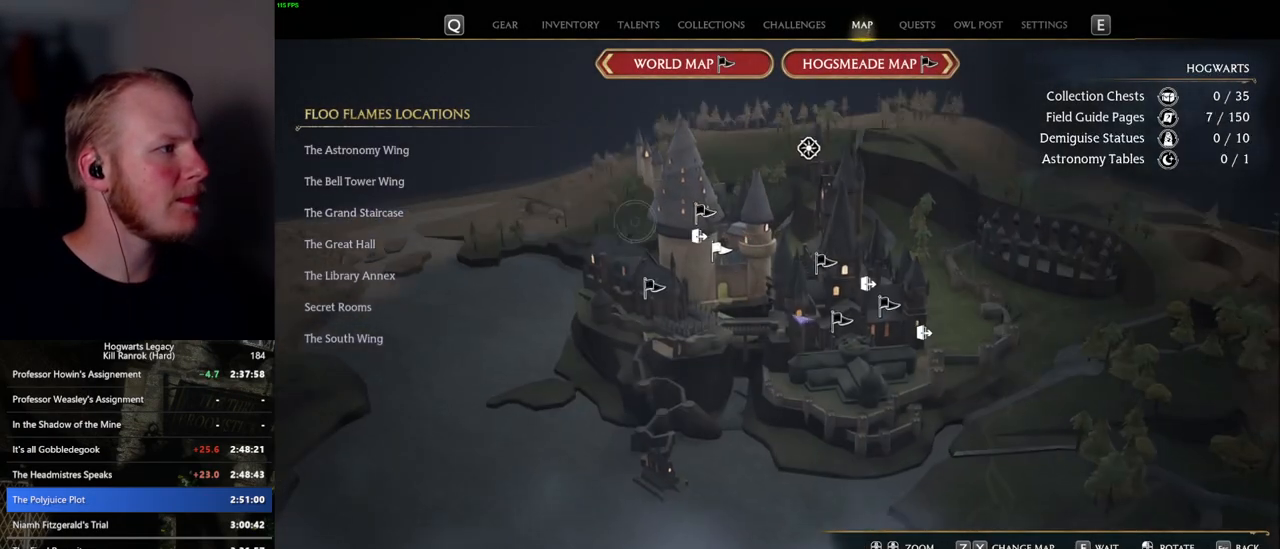
{"keys": [], "mouse": ["left"], "events": [[434, "mouse_left", "down"]]}
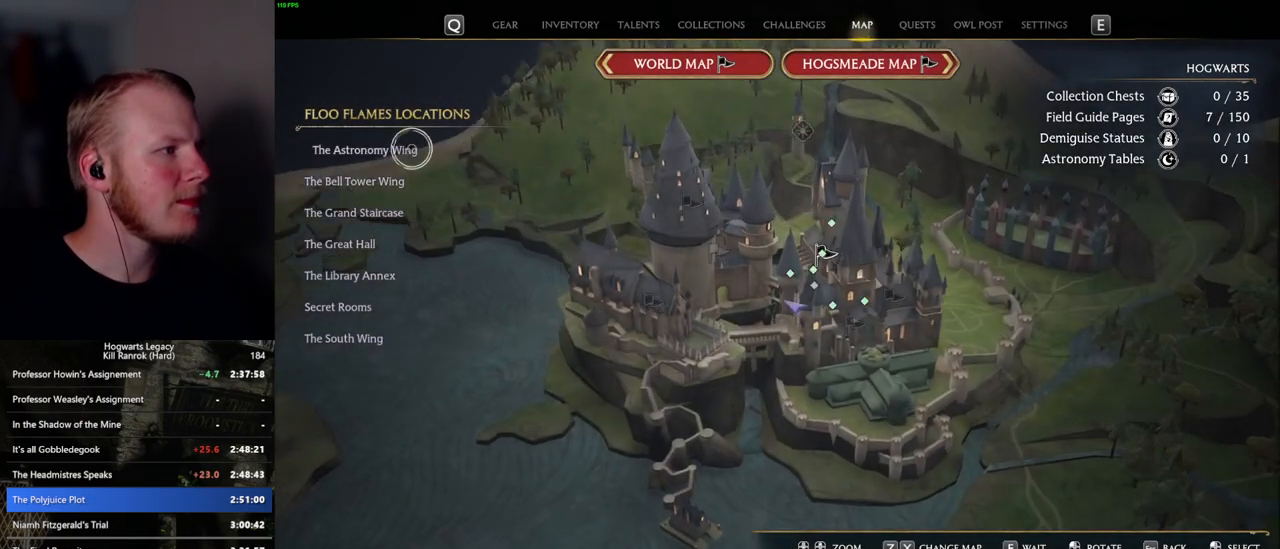
{"keys": [], "mouse": [], "events": [[67, "mouse_left", "up"]]}
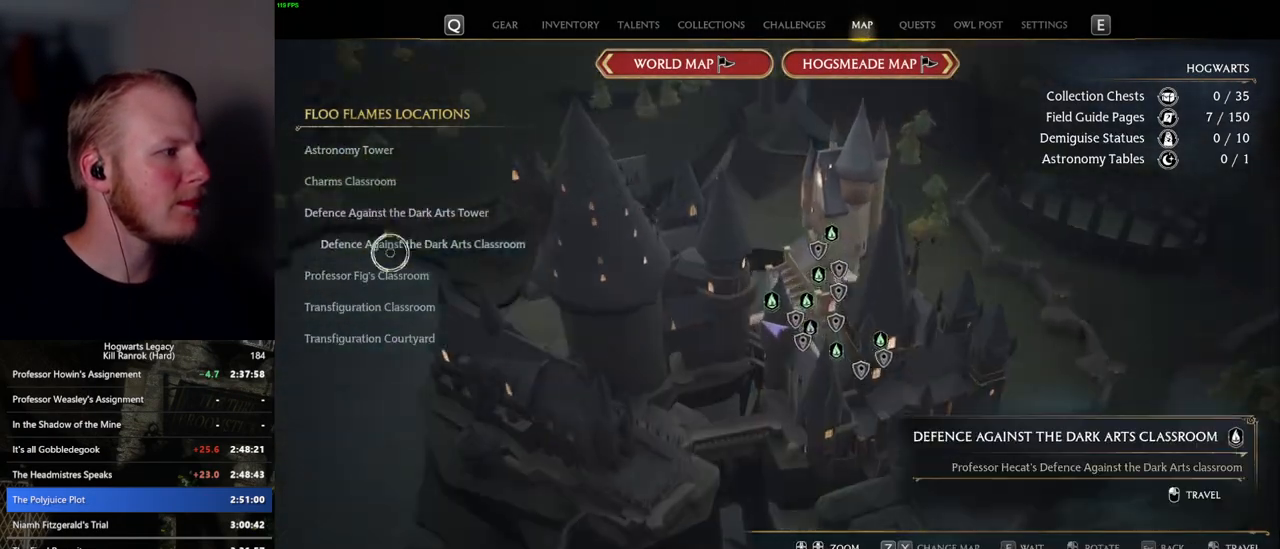
{"keys": [], "mouse": [], "events": [[267, "mouse_left", "down"], [367, "mouse_left", "up"]]}